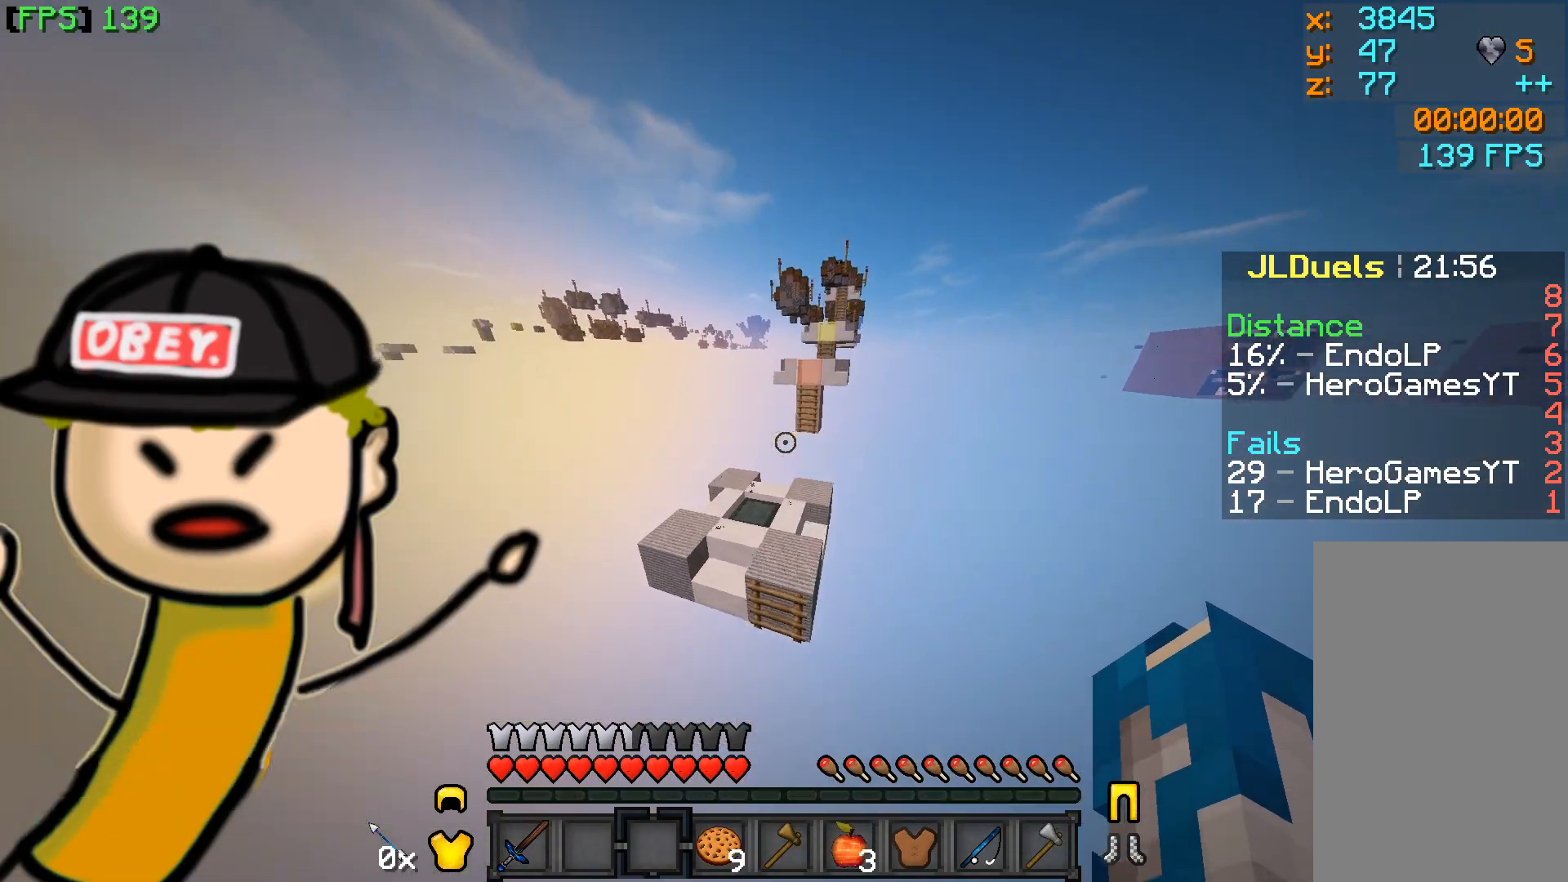
Gameplay with keyboard and mouse; each line is a JSON object with the keys and mouse buttons held at the frame after it. "events" lists presses ("down") and releases ("up") of "a", "d", "s", "shift", "w", "mouse_left" and "mouse_right" between this image and that frame as [ms after this image, input, new state], when the widget could be followed in between. "mouse_left", "mouse_right" = the "left", "right" buttons of the "mouse" list. No other keys are recorded. Fast repeated clicks can show as one long hold. Mouse movement is not recorded.
{"keys": ["w"], "mouse": [], "events": [[17, "w", "up"], [283, "w", "down"]]}
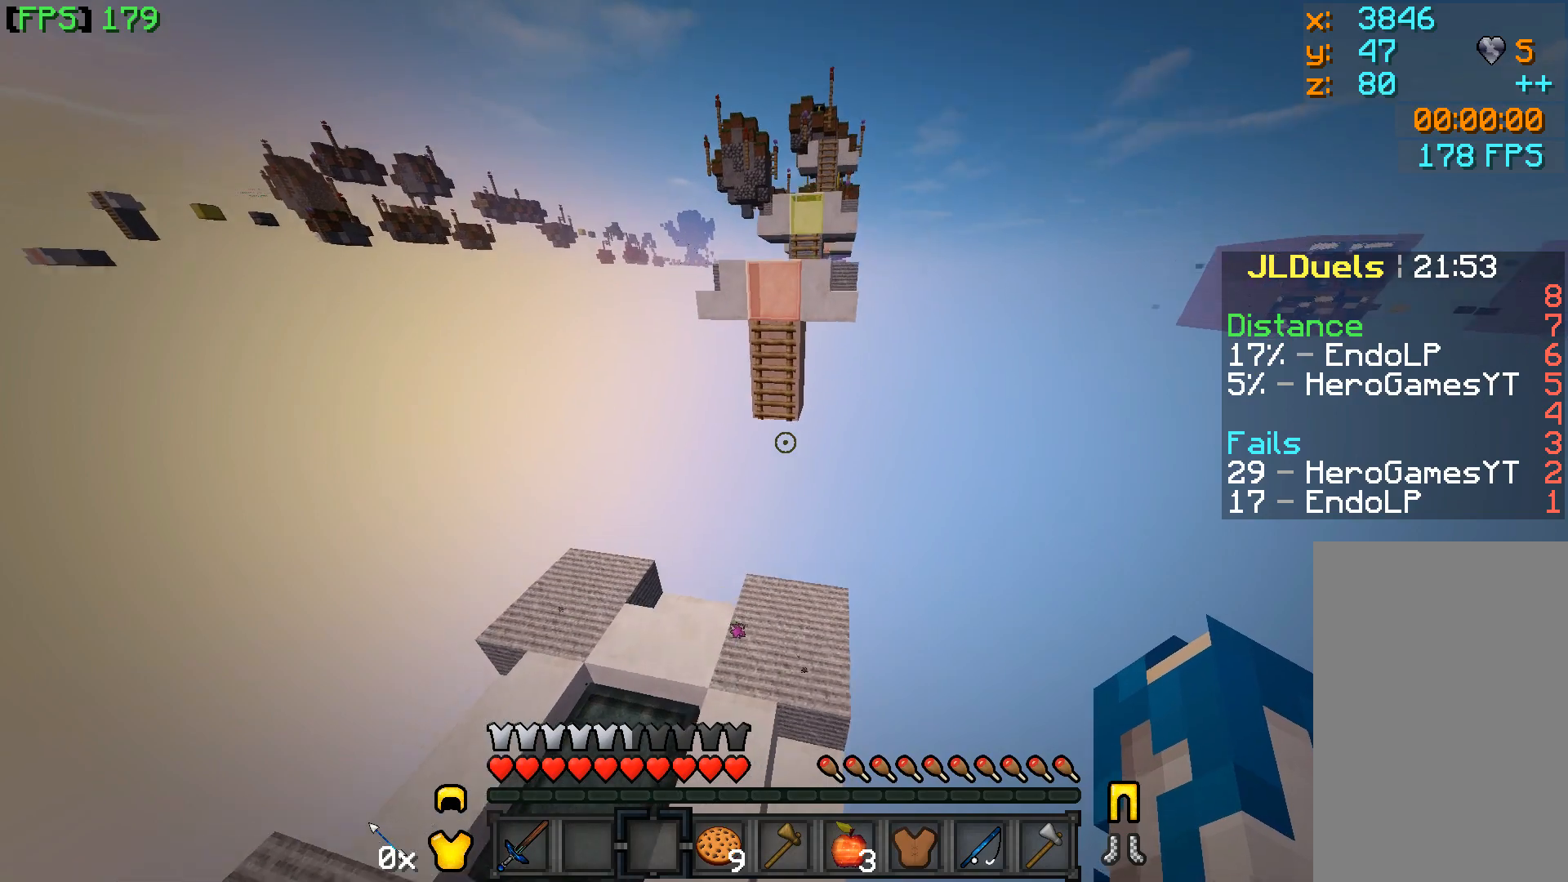
{"keys": ["s"], "mouse": [], "events": [[83, "w", "up"], [183, "s", "down"]]}
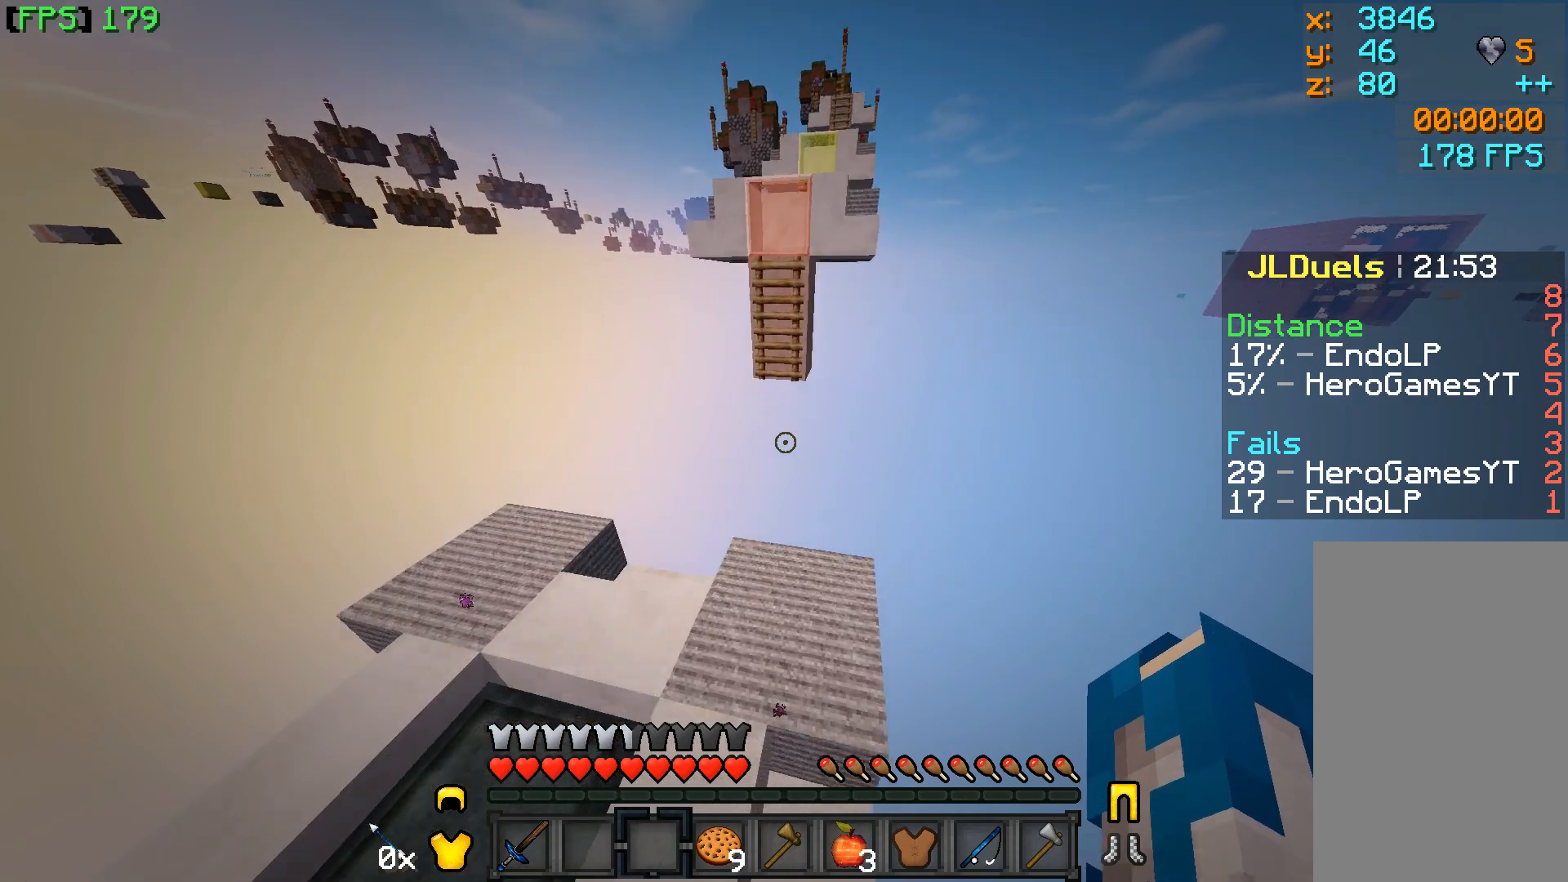
{"keys": ["w"], "mouse": [], "events": [[233, "s", "up"], [433, "w", "down"]]}
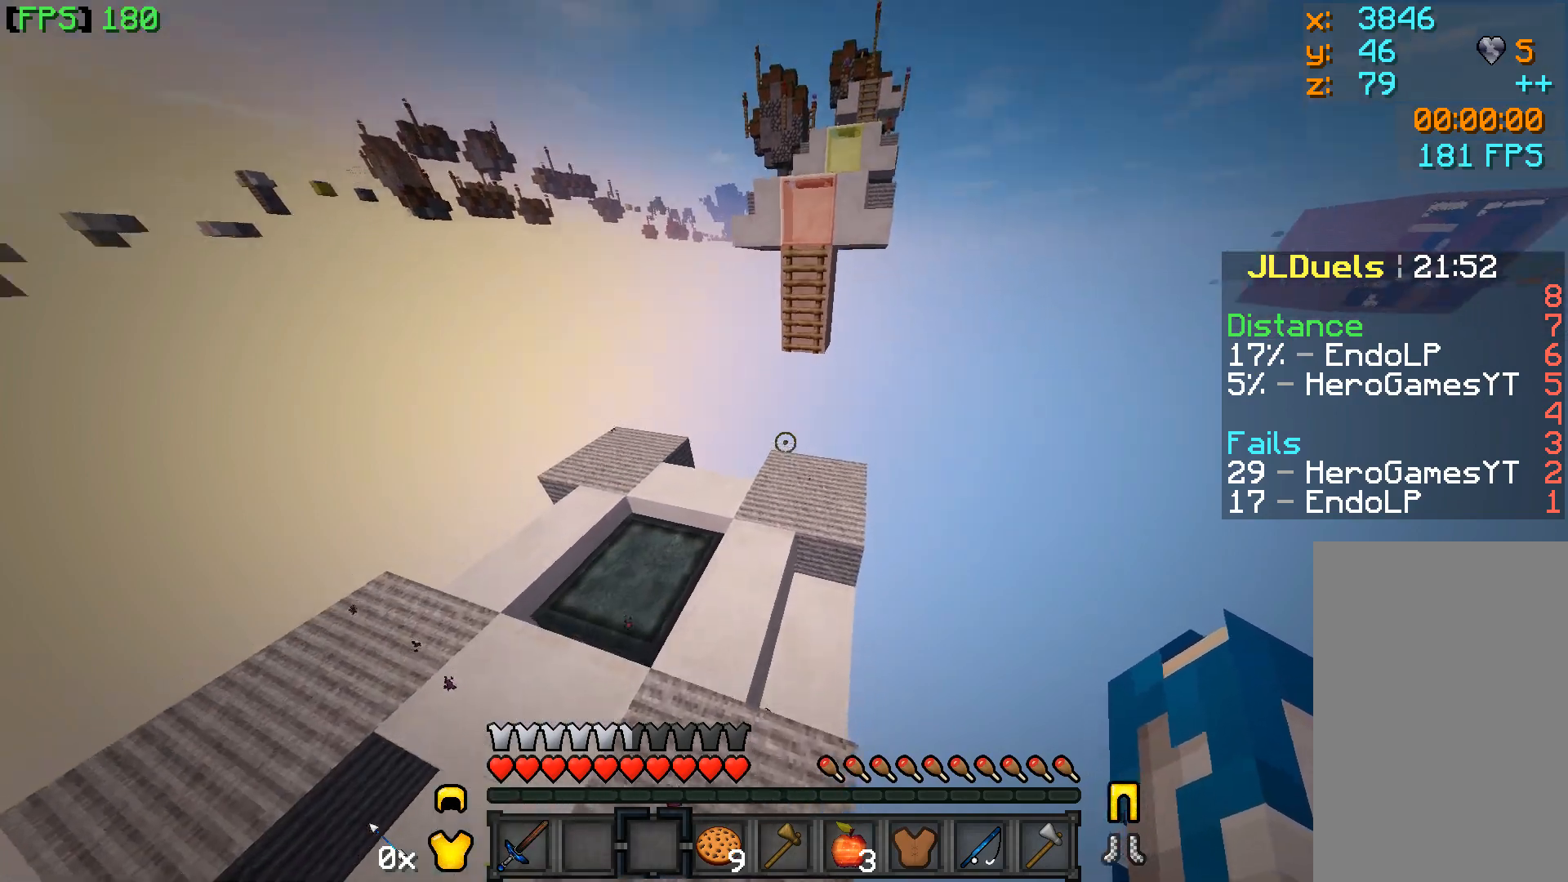
{"keys": ["w"], "mouse": [], "events": []}
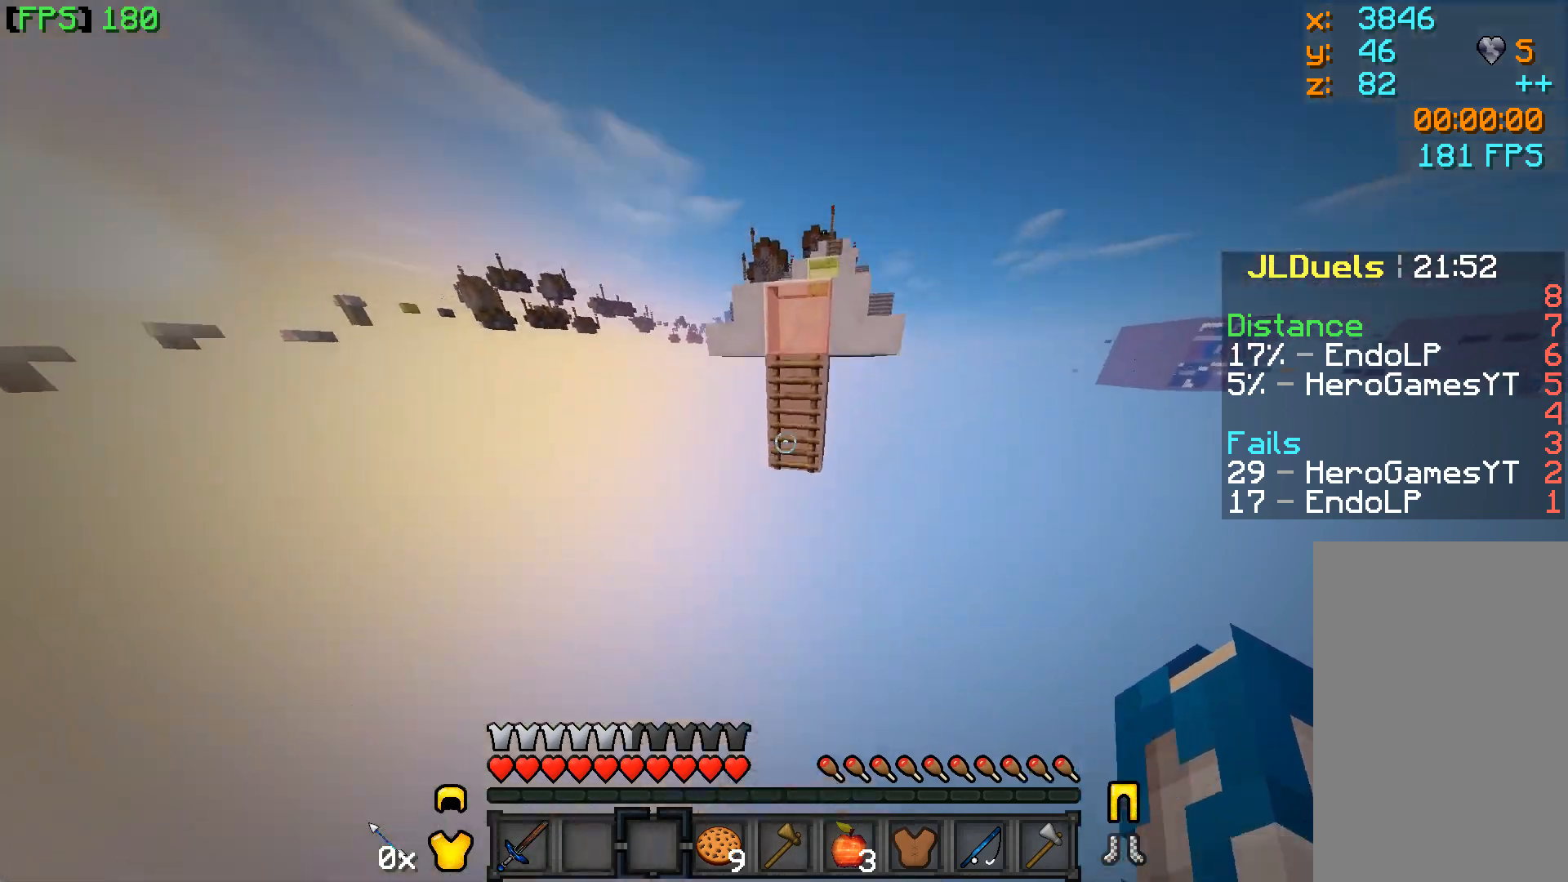
{"keys": ["w"], "mouse": [], "events": []}
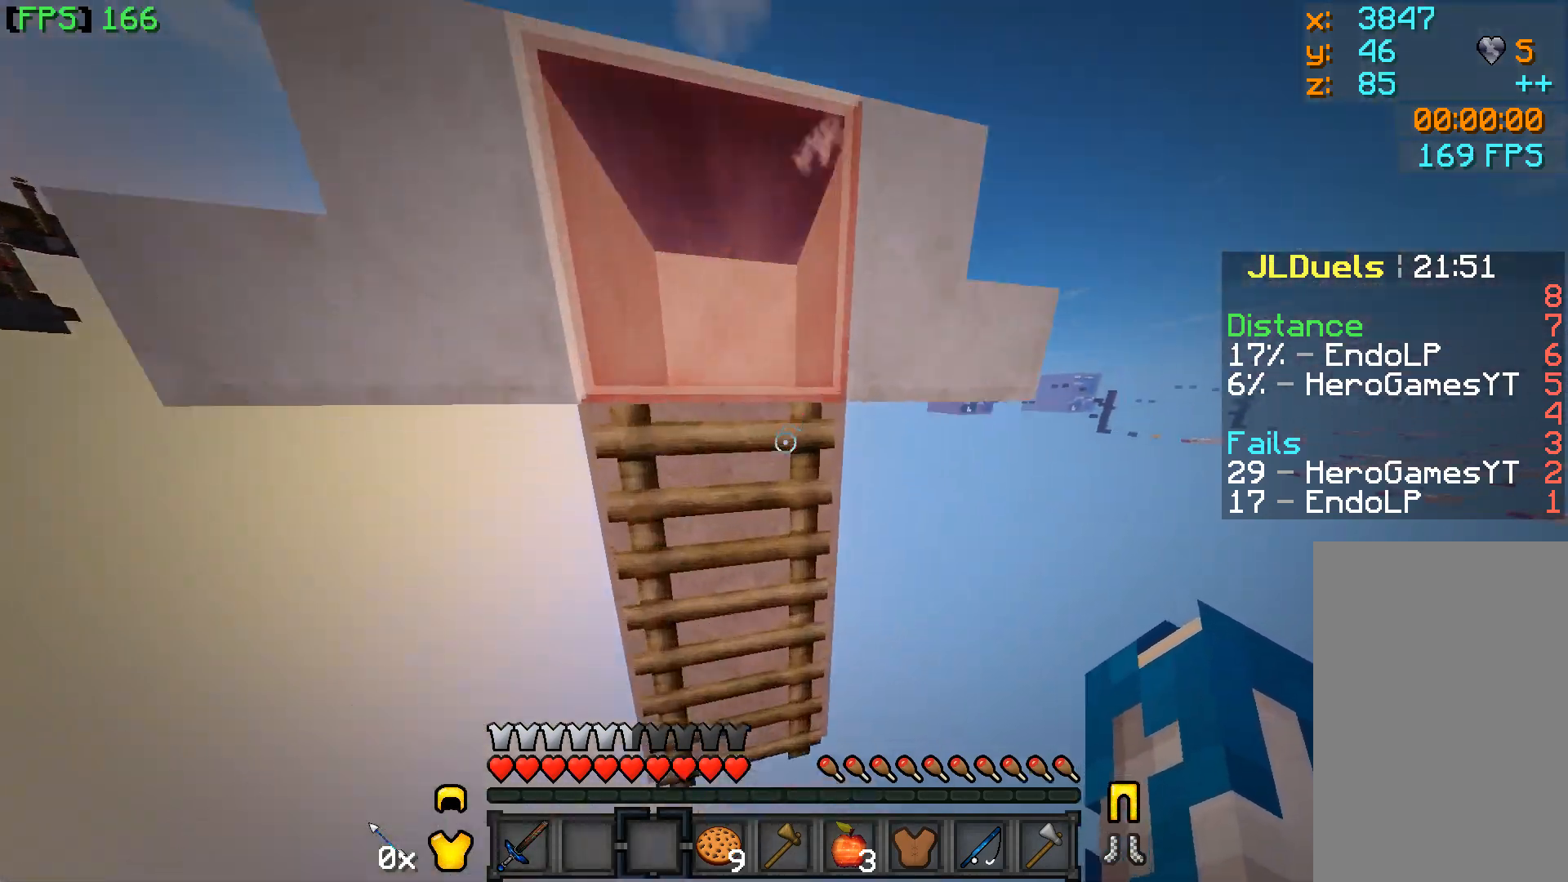
{"keys": ["w"], "mouse": [], "events": []}
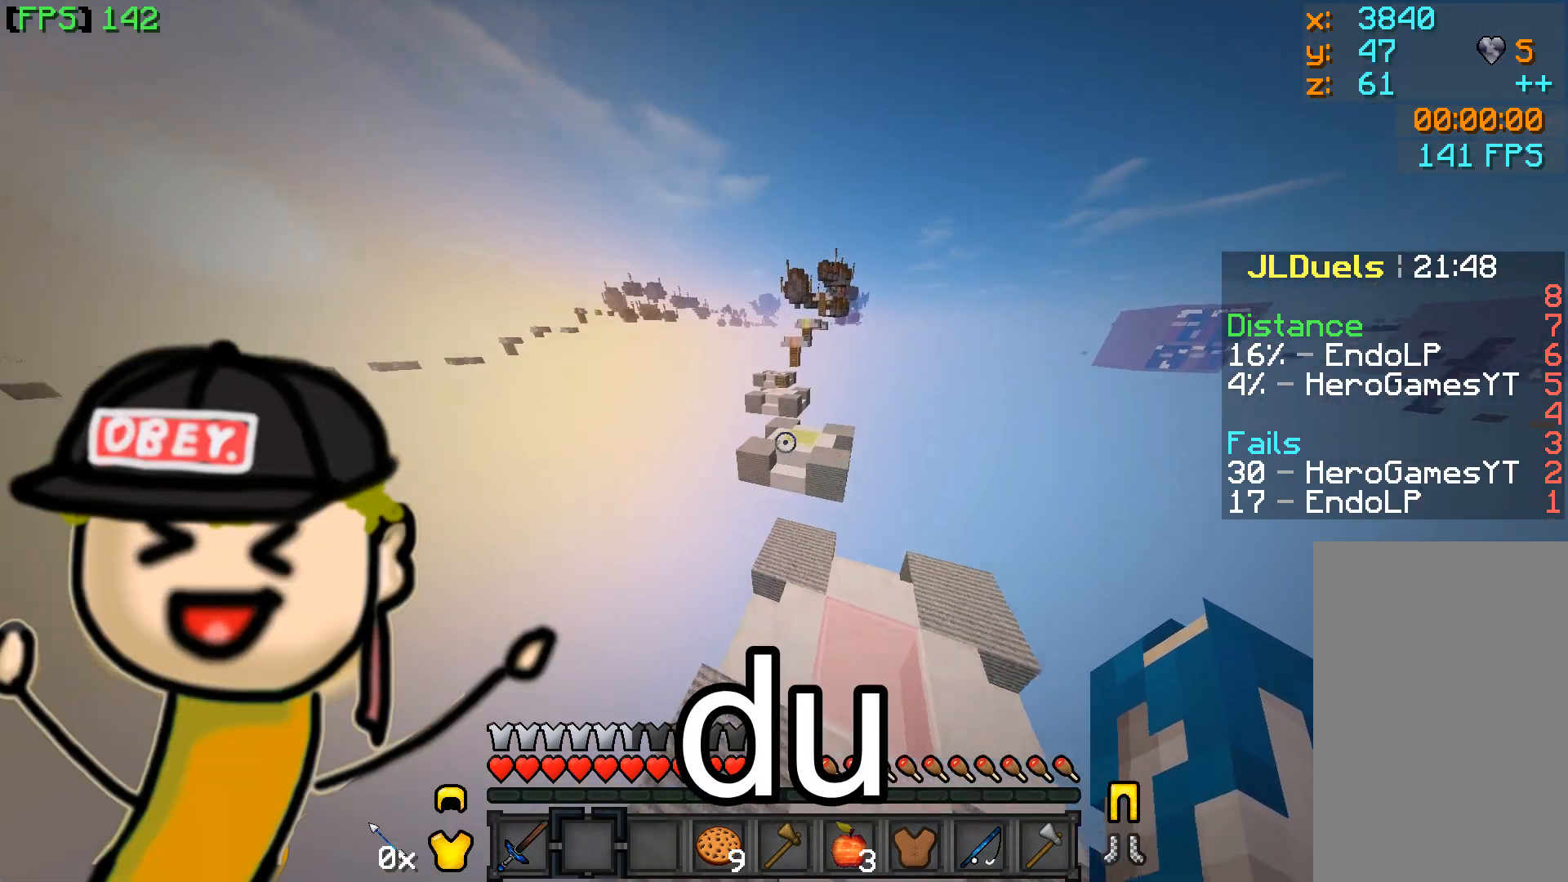
{"keys": ["w"], "mouse": [], "events": []}
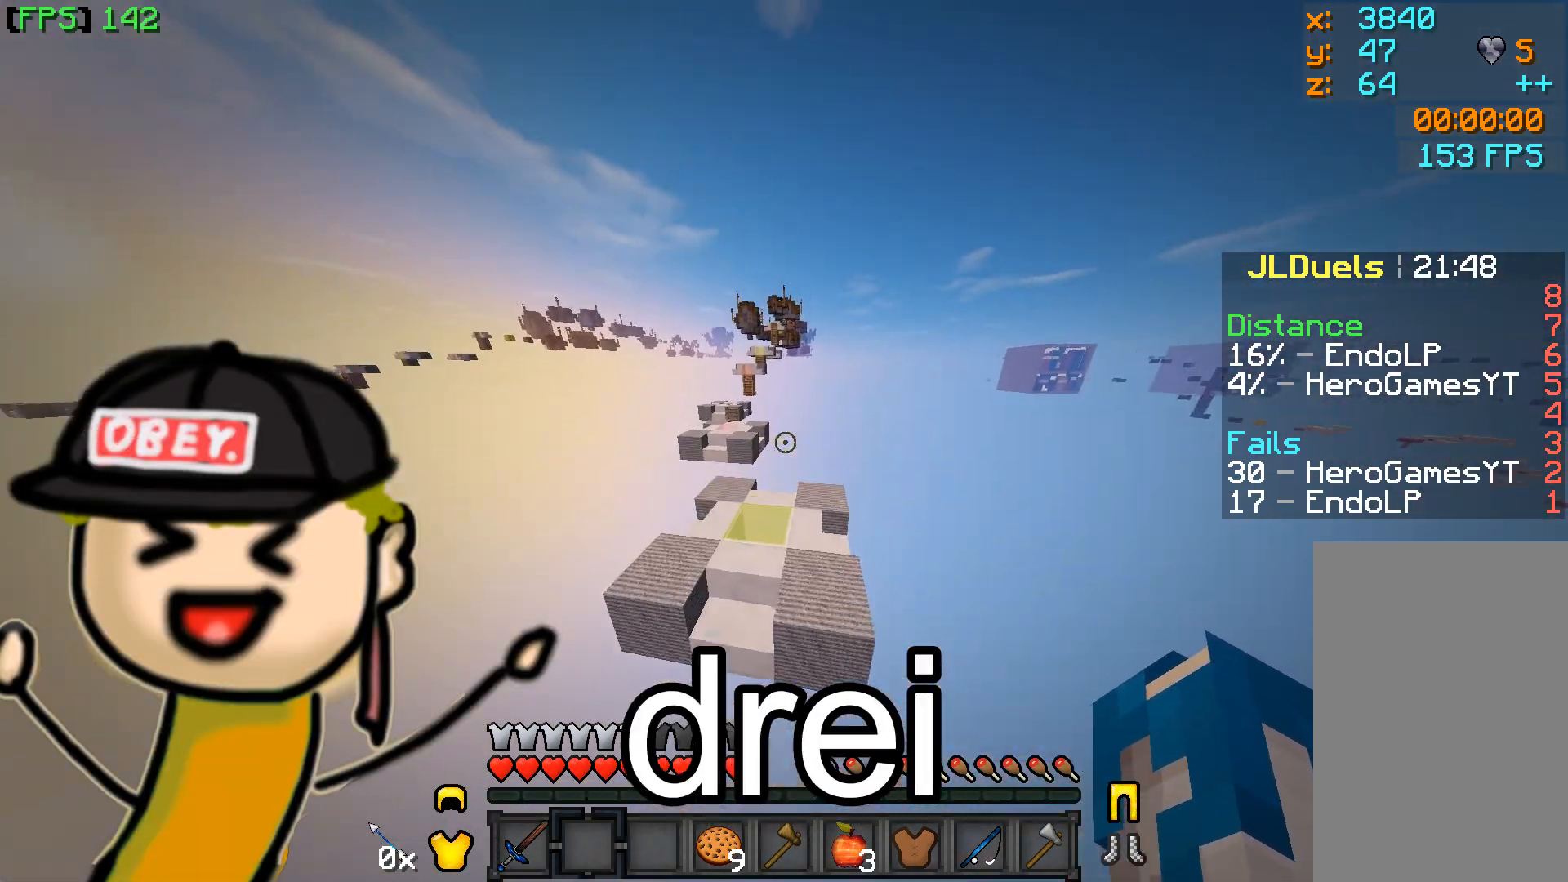
{"keys": ["w"], "mouse": [], "events": []}
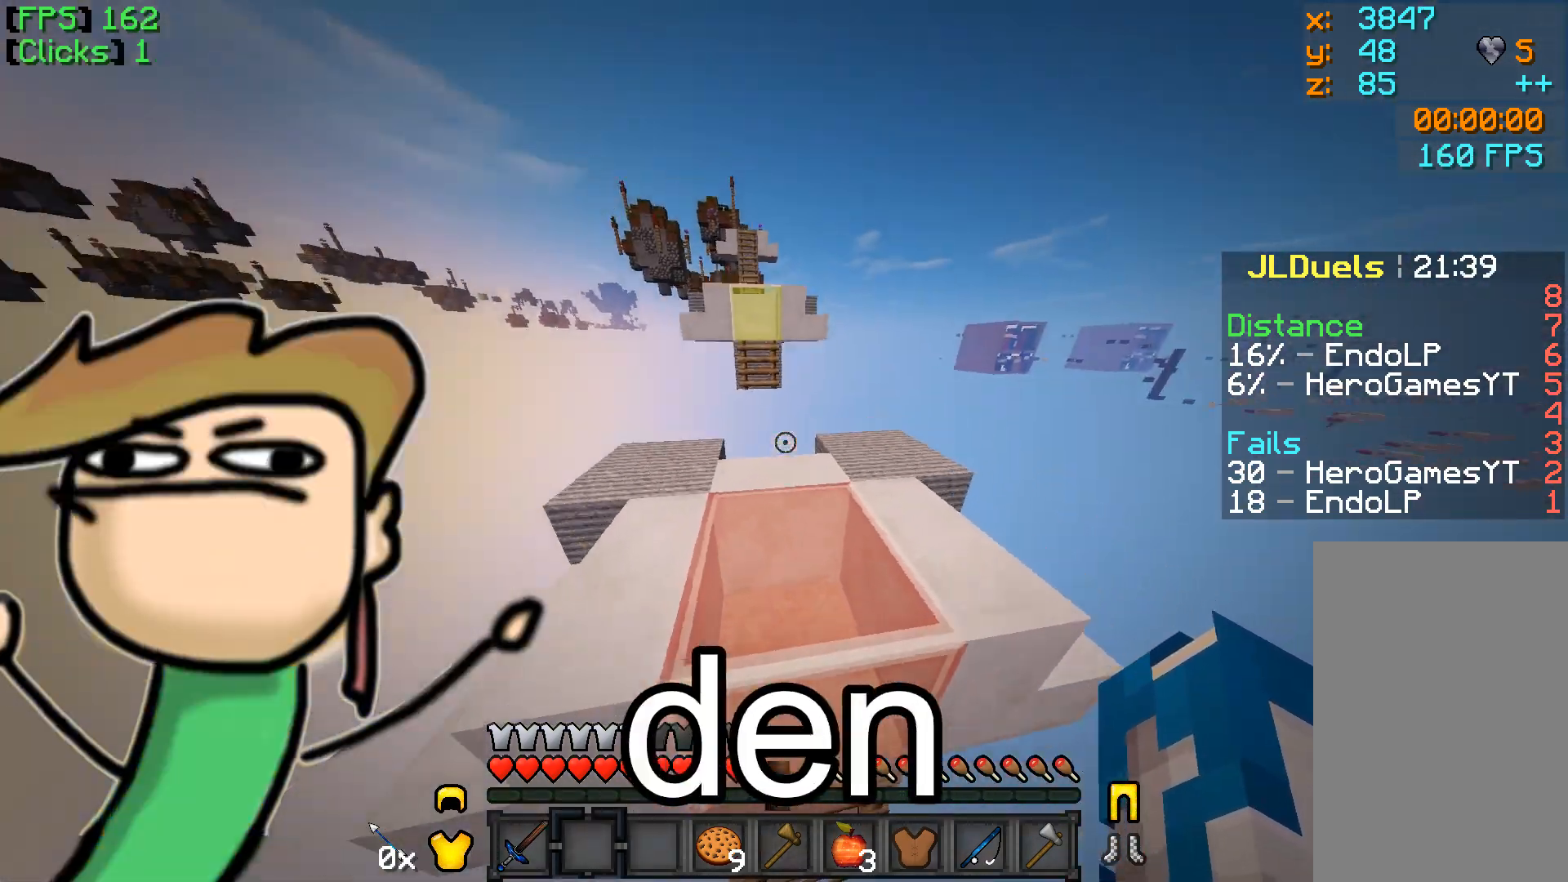
{"keys": [], "mouse": [], "events": [[233, "a", "down"], [333, "w", "up"], [383, "a", "up"]]}
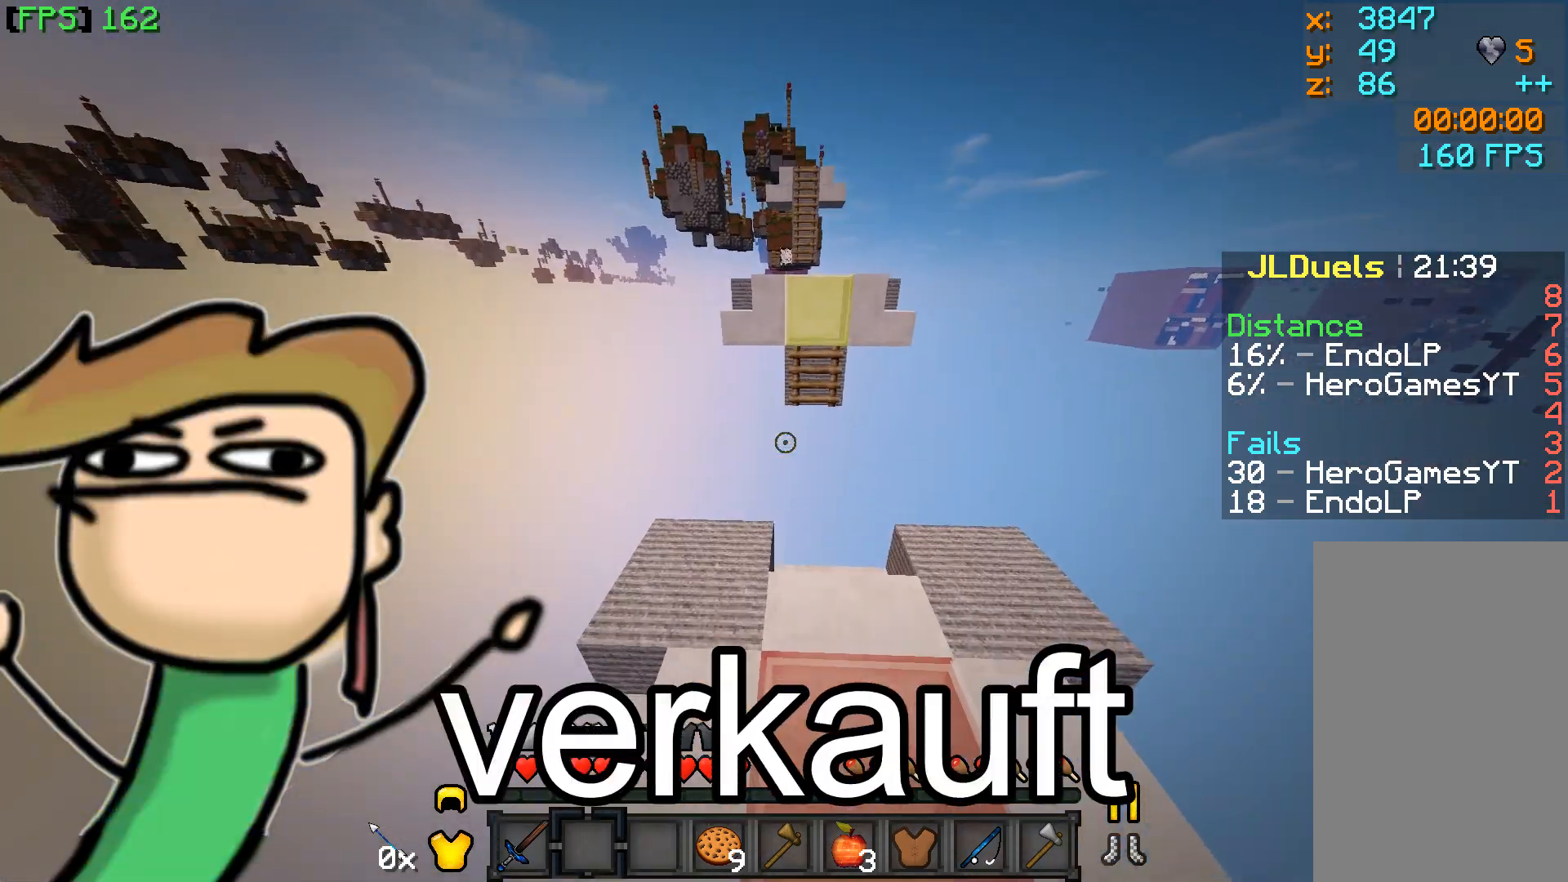
{"keys": ["w"], "mouse": [], "events": [[150, "w", "down"]]}
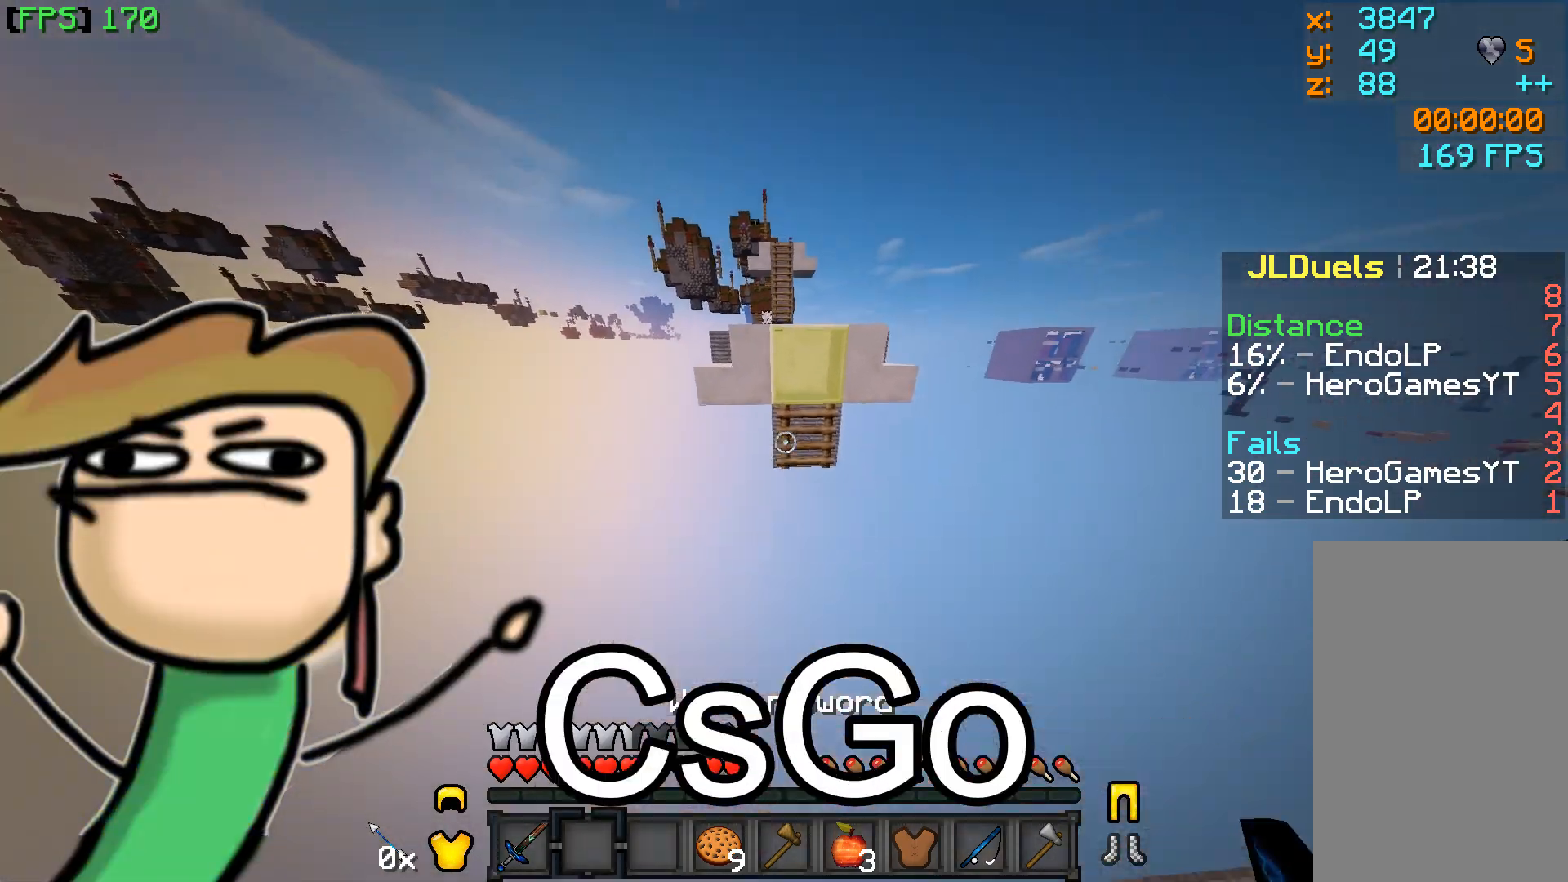
{"keys": ["w"], "mouse": [], "events": []}
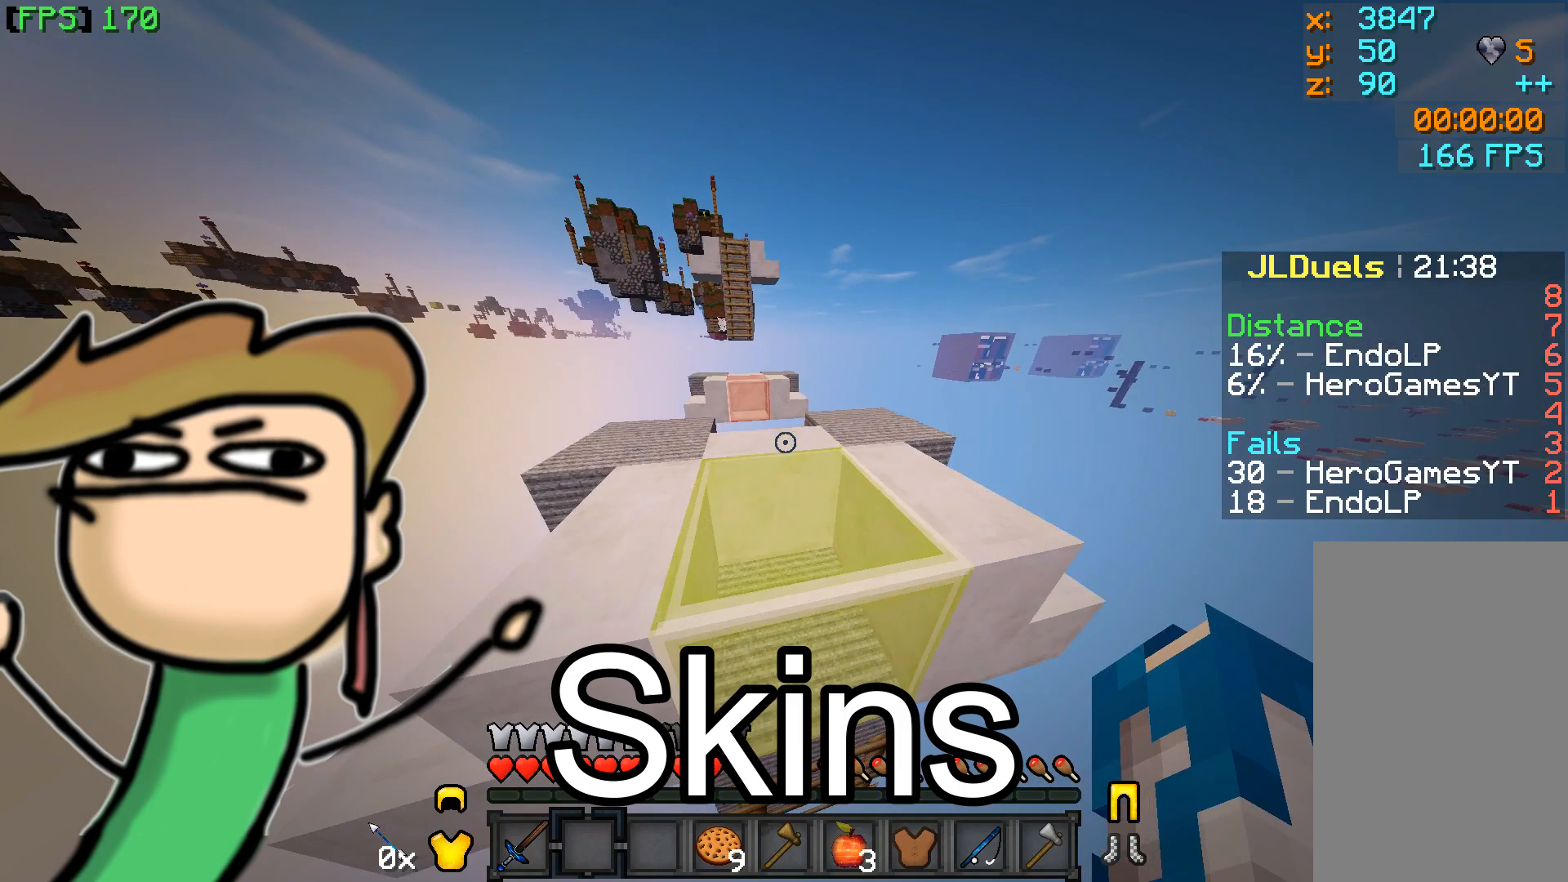
{"keys": ["w"], "mouse": [], "events": []}
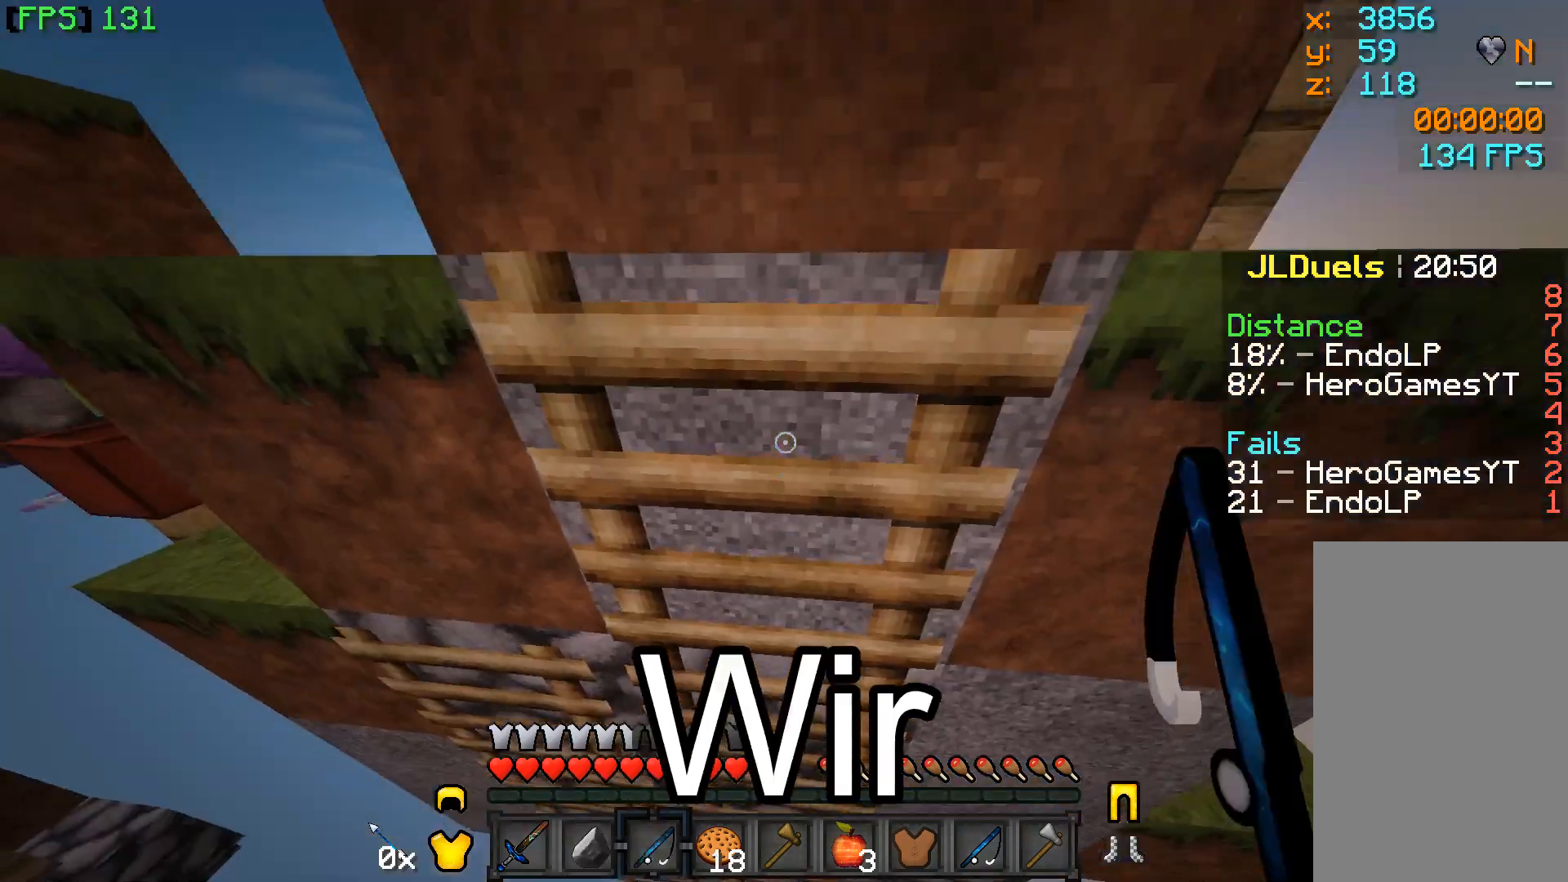
{"keys": ["w"], "mouse": [], "events": []}
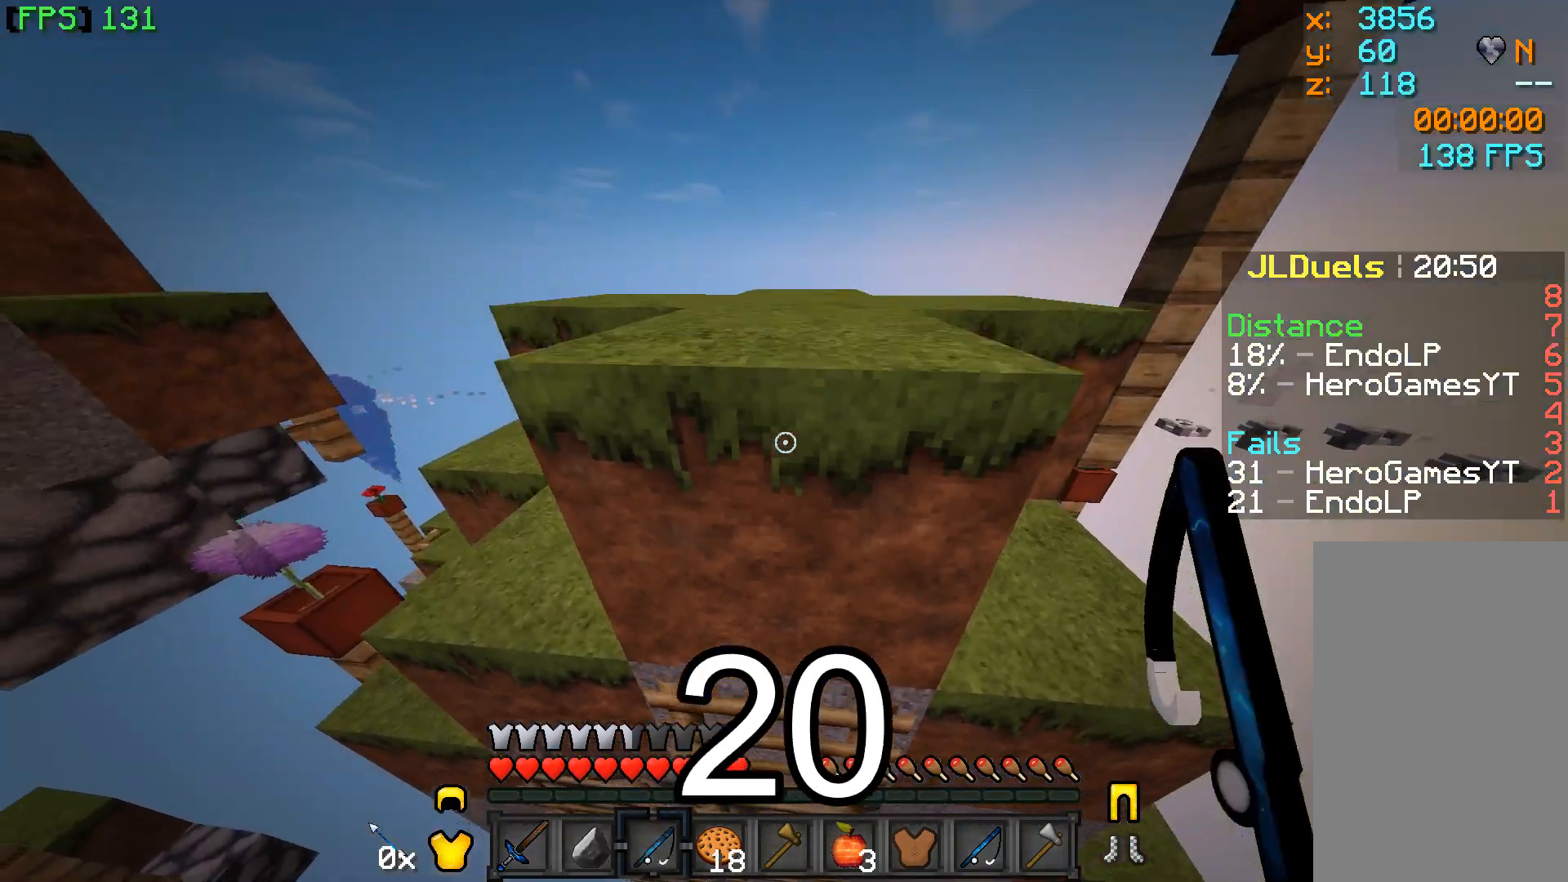
{"keys": ["w"], "mouse": [], "events": []}
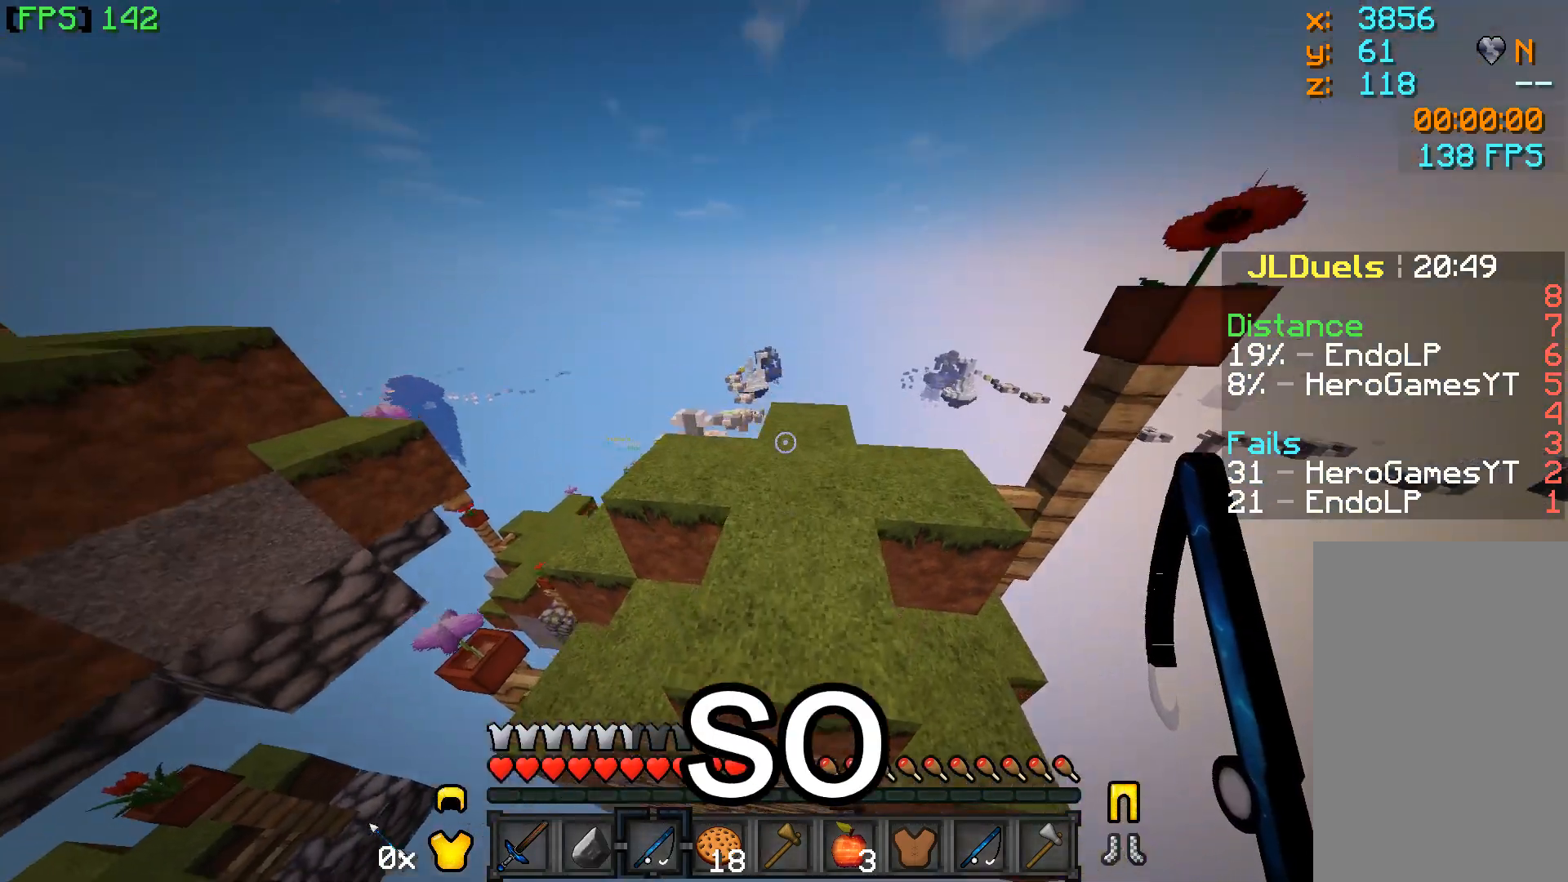
{"keys": [], "mouse": [], "events": [[200, "d", "down"], [200, "w", "up"], [450, "d", "up"]]}
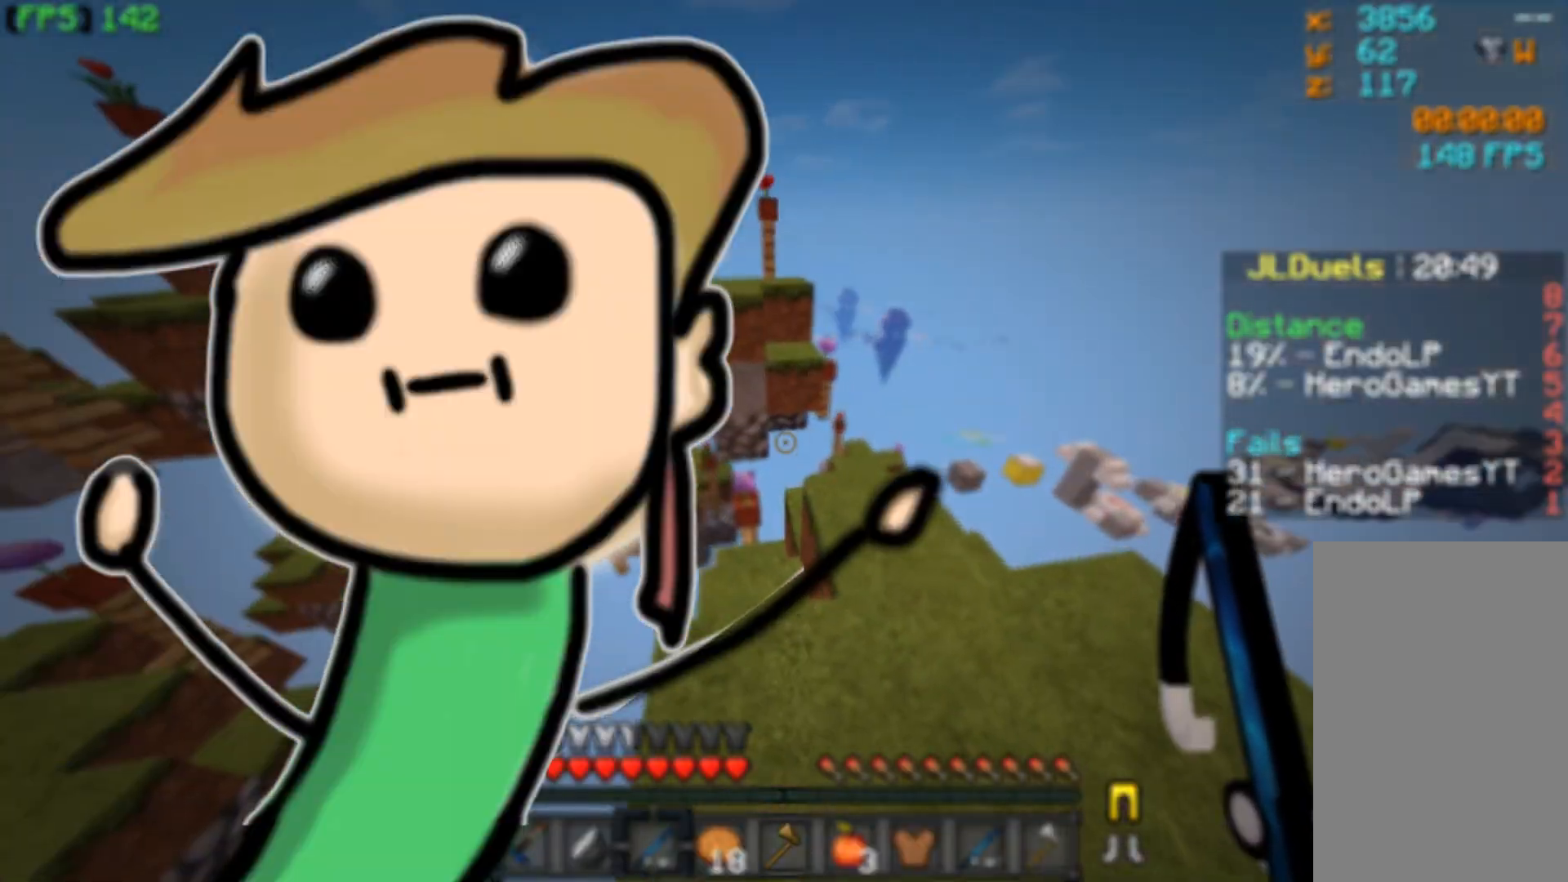
{"keys": ["w"], "mouse": [], "events": [[150, "d", "down"], [300, "d", "up"], [350, "w", "down"]]}
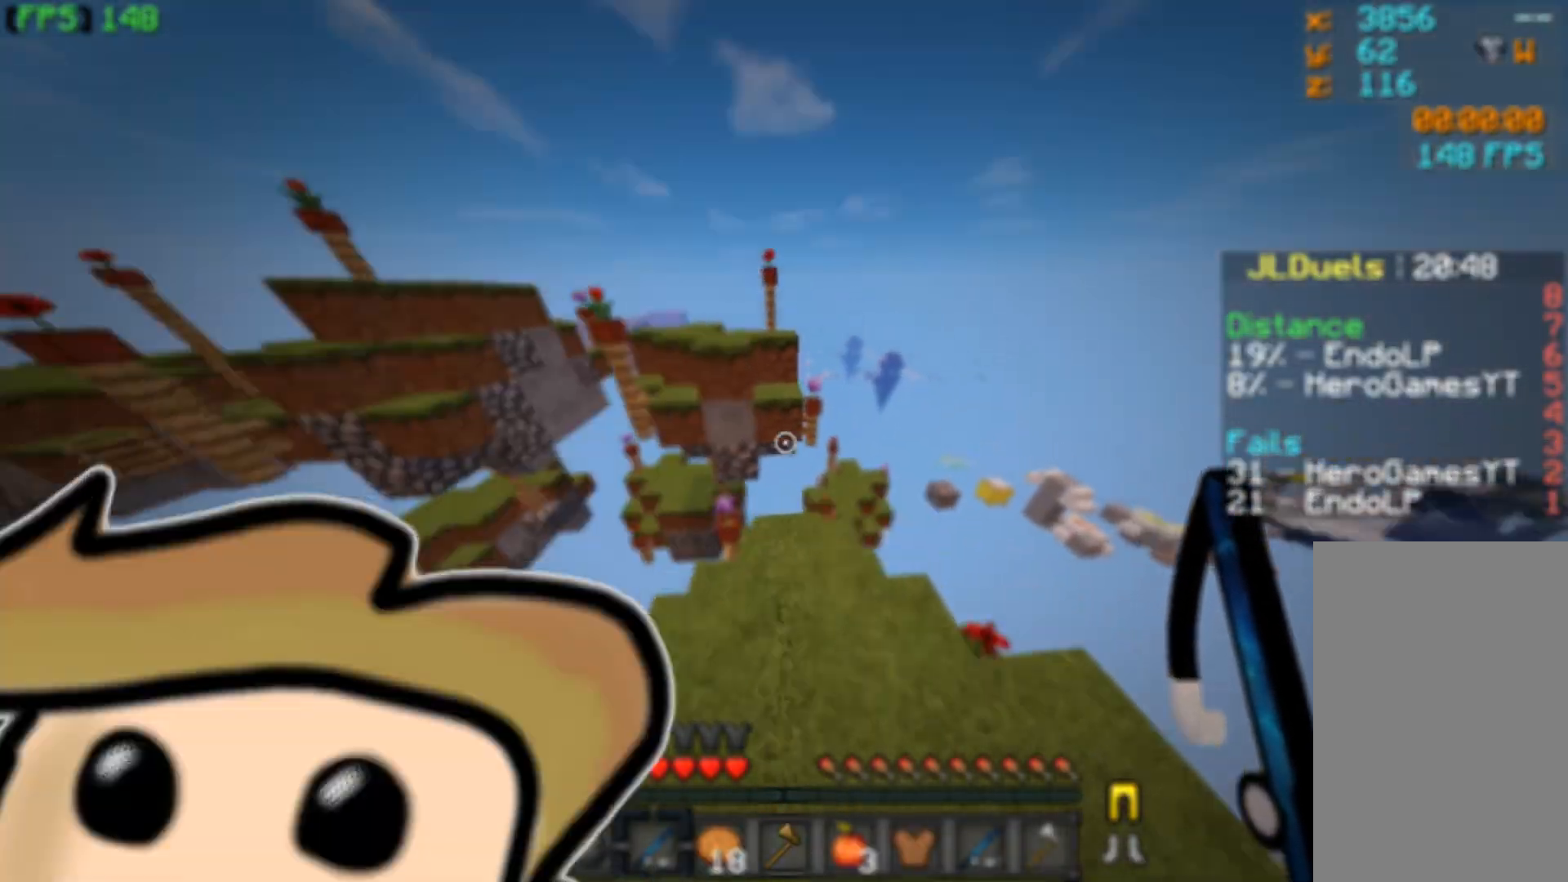
{"keys": ["w"], "mouse": [], "events": []}
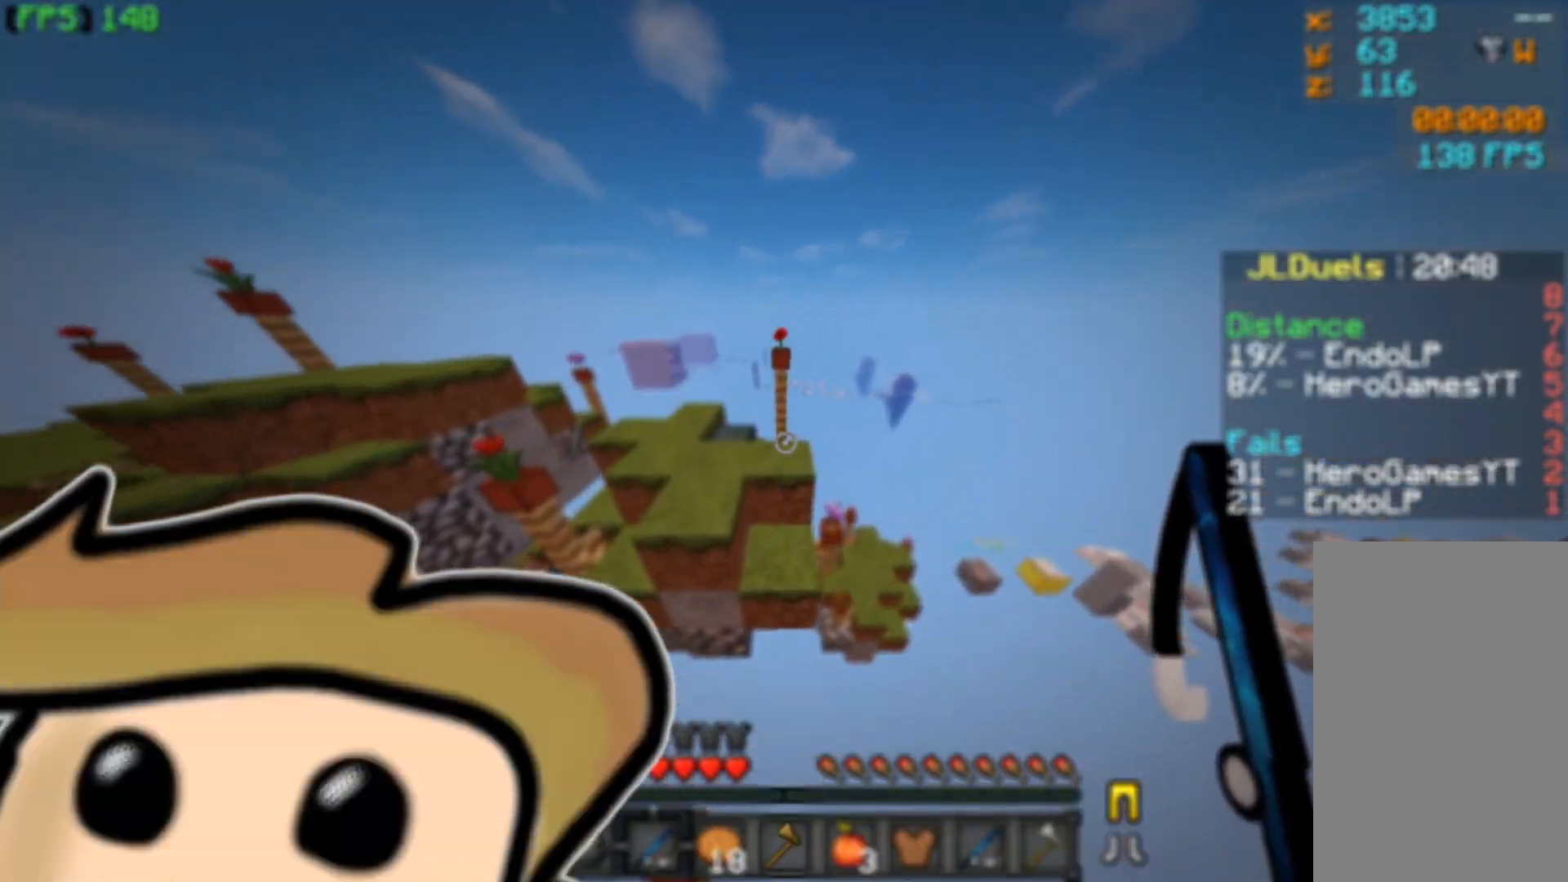
{"keys": ["w"], "mouse": [], "events": []}
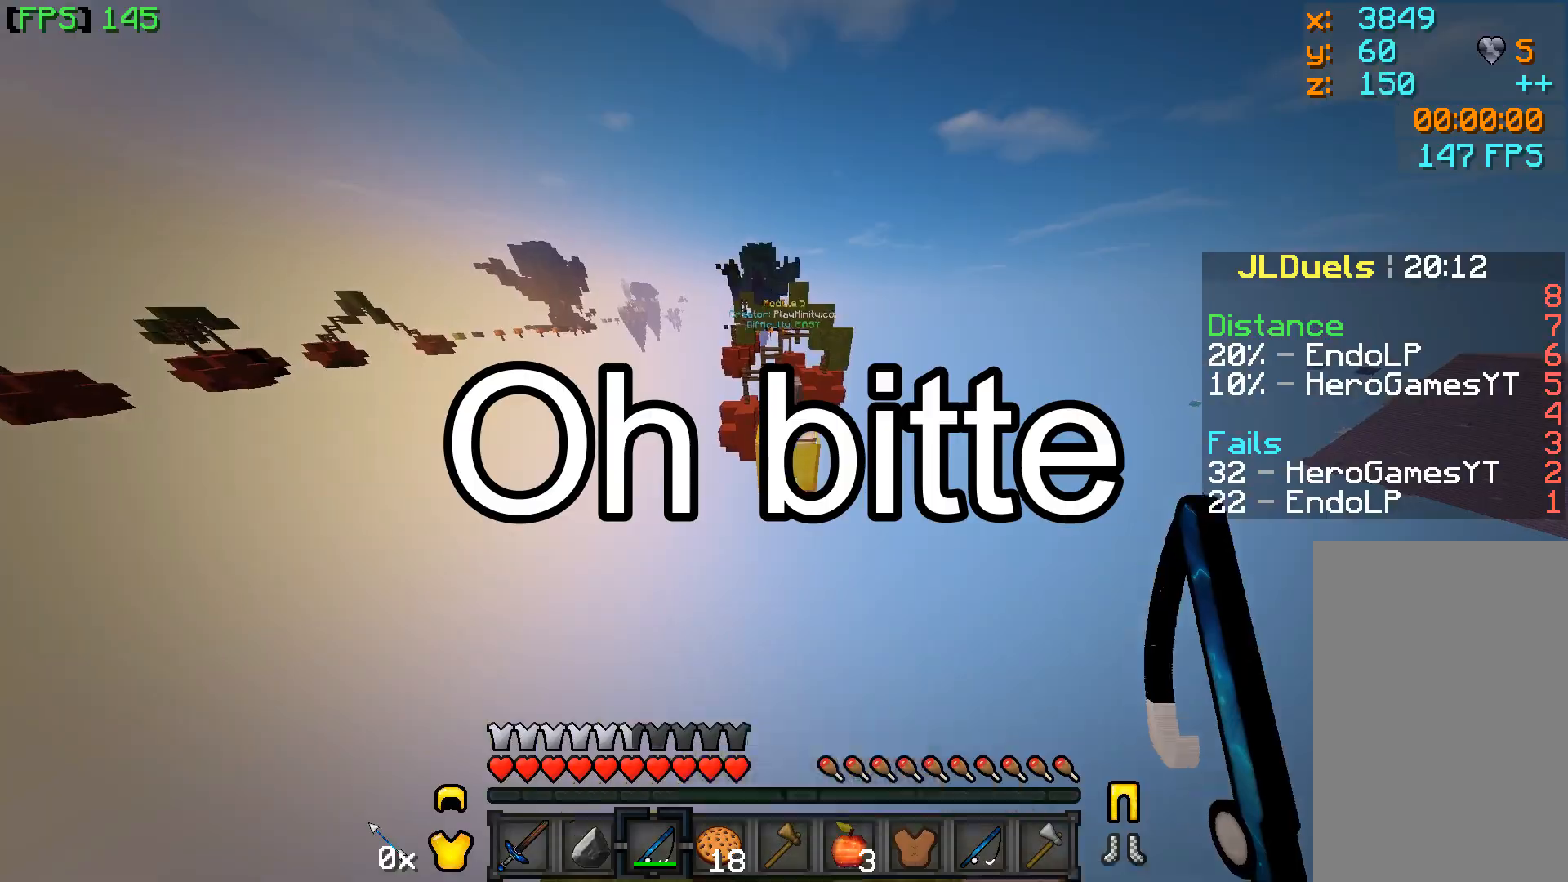
{"keys": ["w"], "mouse": [], "events": []}
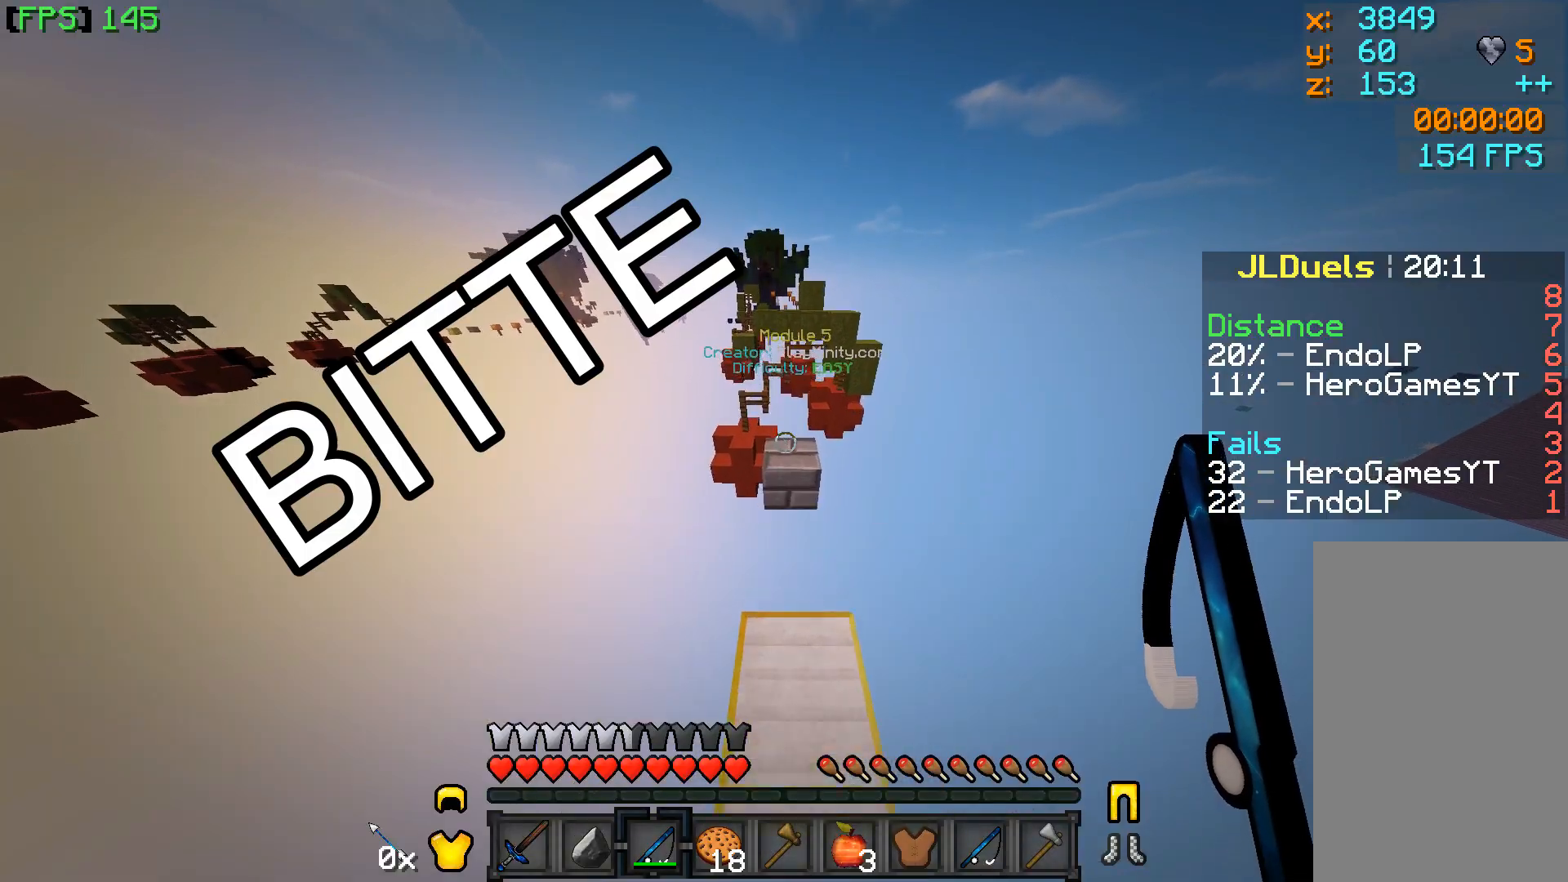
{"keys": [], "mouse": [], "events": [[350, "w", "up"]]}
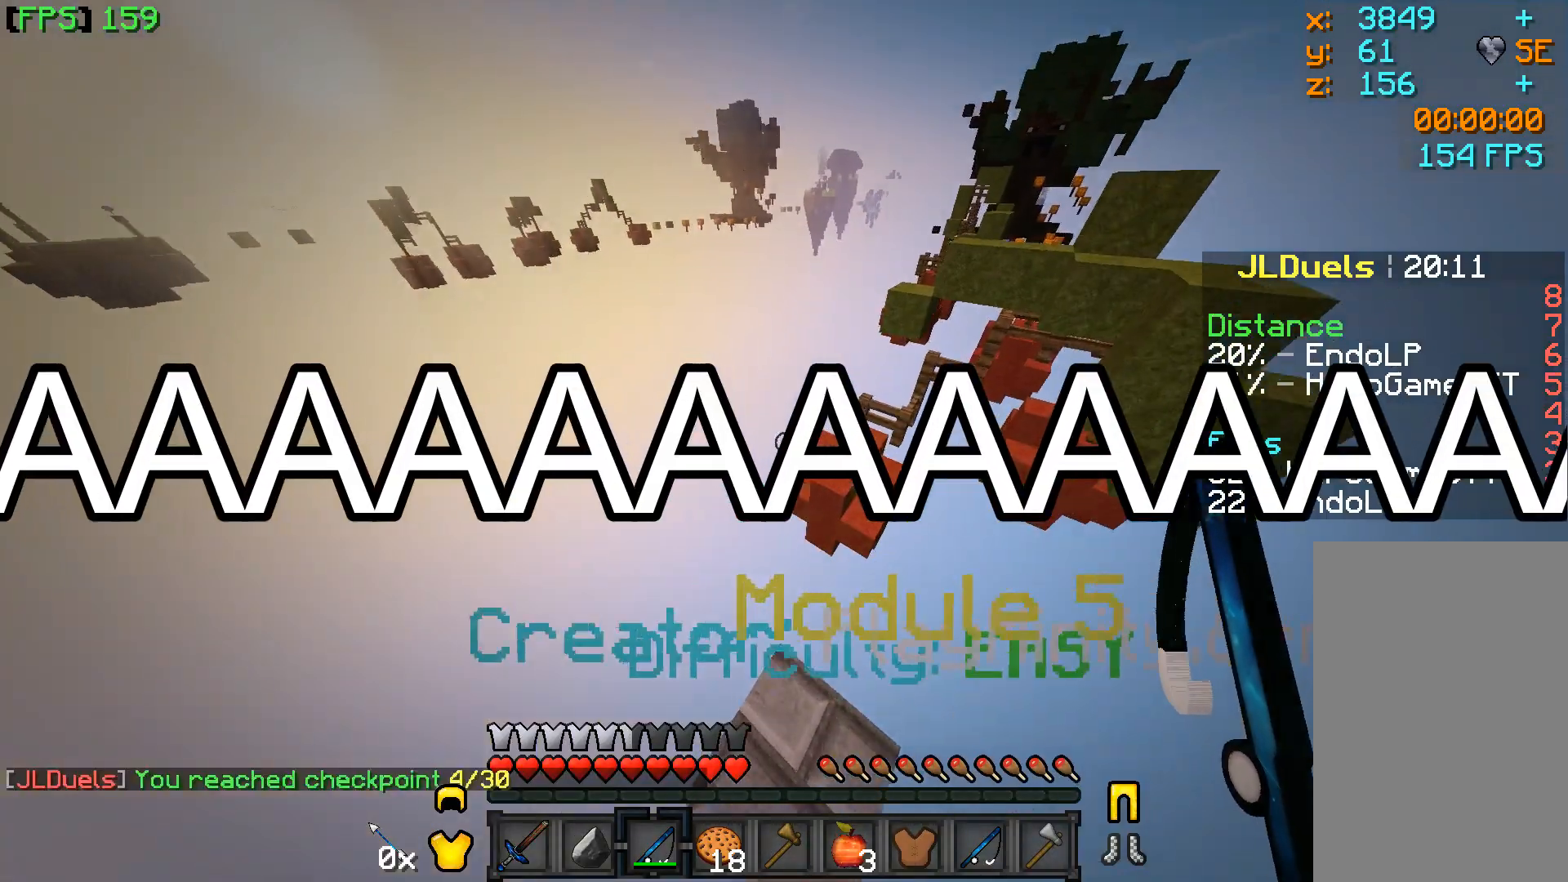
{"keys": ["w"], "mouse": [], "events": [[100, "w", "down"]]}
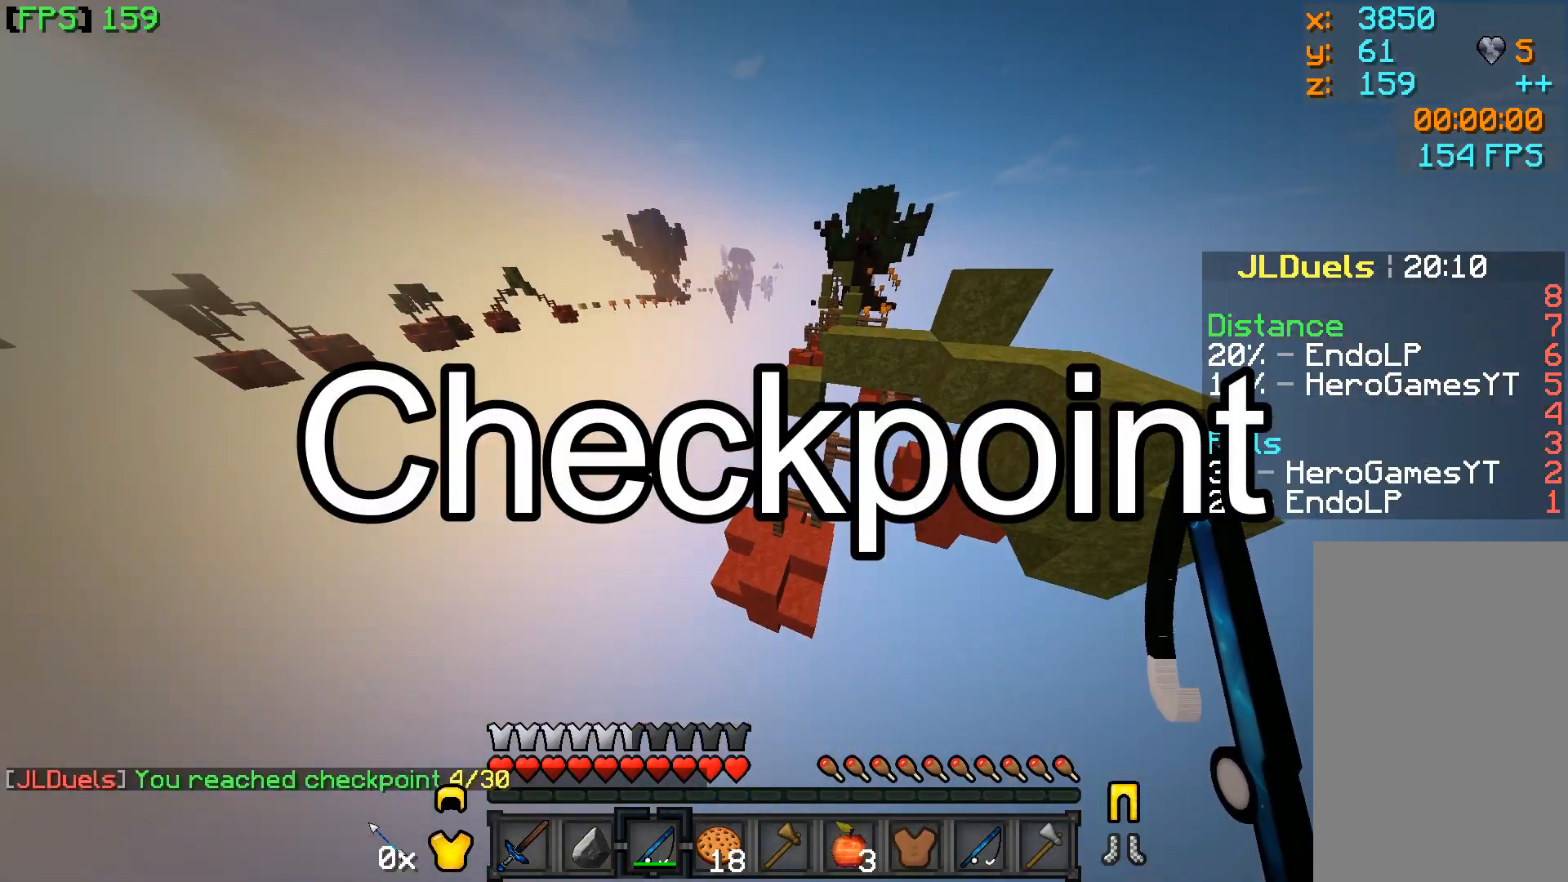
{"keys": ["a", "w"], "mouse": [], "events": [[300, "a", "down"], [317, "a", "up"], [350, "a", "down"]]}